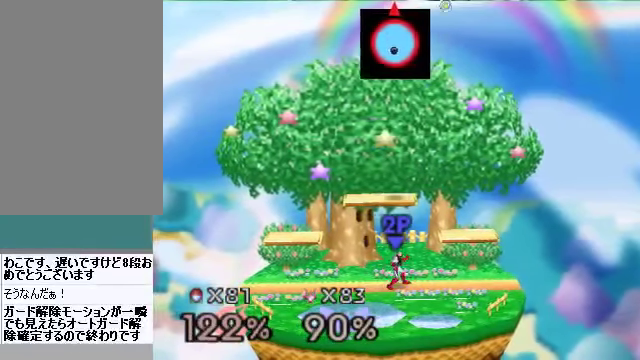
Gameplay with a controller (Nintendo layout); each line is a JSON object with the inputs held at the frame after it. "events" lists button and stick changes between this image and that frame as [ms after this image, input, new state], when the widget could be followed in between. Not read: L3 R3 Z.
{"buttons": ["B"], "left_stick": "down", "events": [[34, "B", "down"], [134, "B", "up"], [201, "B", "down"], [268, "B", "up"], [302, "B", "down"], [335, "B", "up"], [369, "B", "down"], [402, "B", "up"], [503, "B", "down"]]}
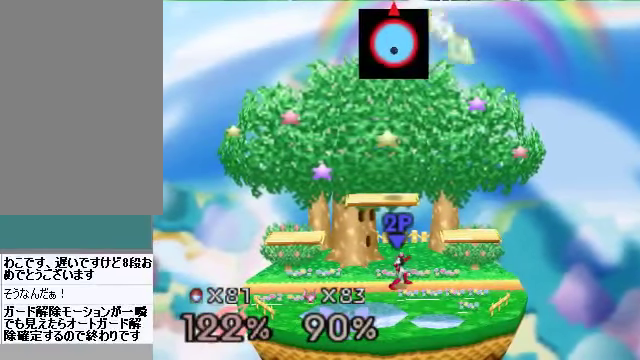
{"buttons": ["B"], "left_stick": "down", "events": [[66, "B", "up"], [66, "left_stick", "center"], [267, "left_stick", "down"], [301, "B", "down"], [334, "B", "up"], [502, "B", "down"]]}
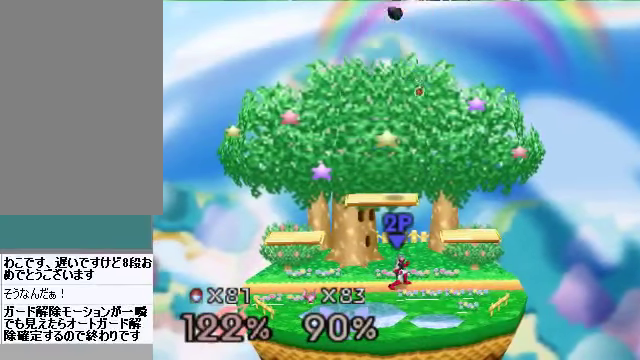
{"buttons": [], "left_stick": "down", "events": [[33, "B", "up"], [67, "B", "down"], [134, "B", "up"], [201, "B", "down"], [334, "B", "up"], [368, "B", "down"], [401, "B", "up"]]}
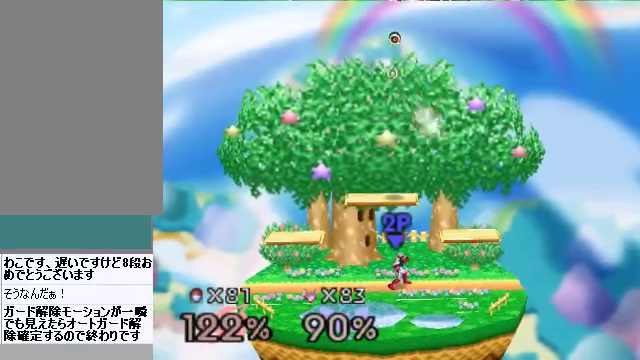
{"buttons": [], "left_stick": "down", "events": []}
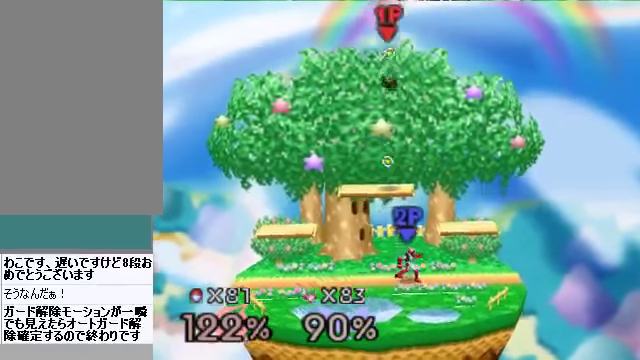
{"buttons": [], "left_stick": "left", "events": [[100, "left_stick", "down-left"], [234, "left_stick", "left"]]}
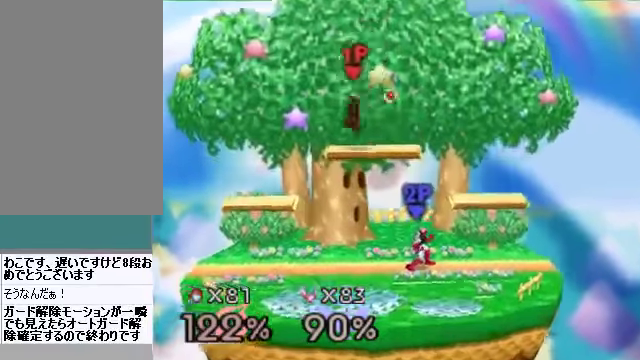
{"buttons": [], "left_stick": "center", "events": [[34, "left_stick", "center"], [201, "left_stick", "right"], [469, "left_stick", "center"]]}
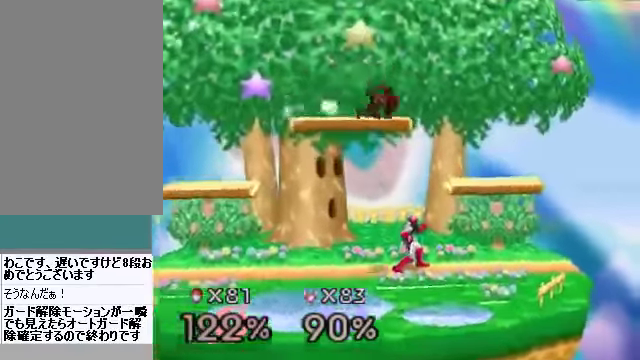
{"buttons": [], "left_stick": "center", "events": [[34, "left_stick", "down"], [101, "left_stick", "center"], [134, "A", "down"], [201, "A", "up"], [201, "left_stick", "down"], [302, "A", "down"], [469, "left_stick", "center"], [502, "A", "up"]]}
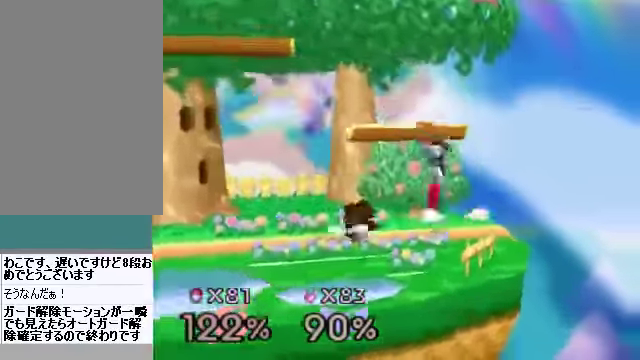
{"buttons": [], "left_stick": "center", "events": [[101, "C_DOWN", "down"], [101, "left_stick", "down"], [168, "A", "down"], [202, "C_DOWN", "up"], [235, "A", "up"], [269, "left_stick", "center"]]}
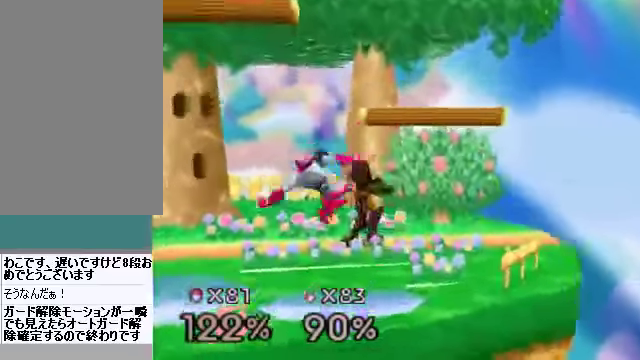
{"buttons": [], "left_stick": "center", "events": [[168, "C_DOWN", "down"], [201, "left_stick", "down"], [268, "A", "down"], [268, "C_DOWN", "up"], [302, "A", "up"], [369, "left_stick", "center"]]}
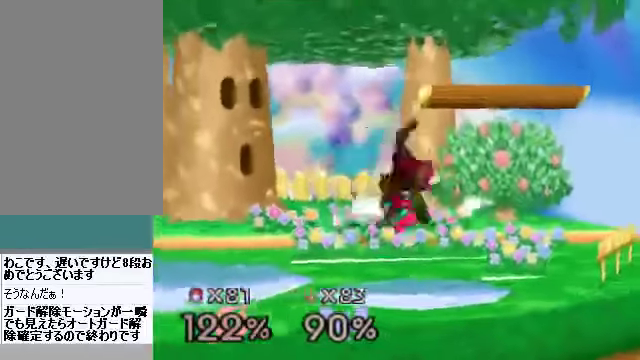
{"buttons": [], "left_stick": "right", "events": [[268, "C_DOWN", "down"], [268, "C_LEFT", "down"], [302, "C_RIGHT", "down"], [302, "C_UP", "down"], [335, "C_DOWN", "up"], [335, "C_LEFT", "up"], [335, "C_RIGHT", "up"], [335, "C_UP", "up"], [436, "left_stick", "right"]]}
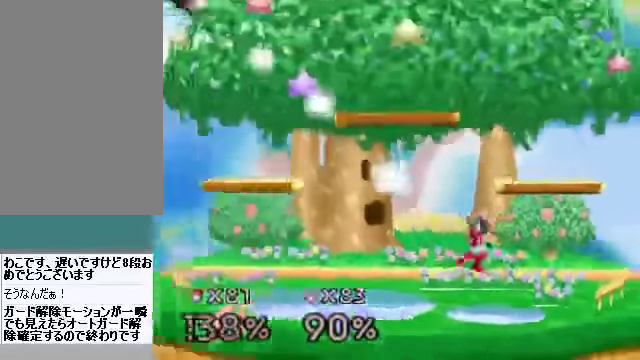
{"buttons": [], "left_stick": "right", "events": [[167, "left_stick", "center"], [267, "left_stick", "right"]]}
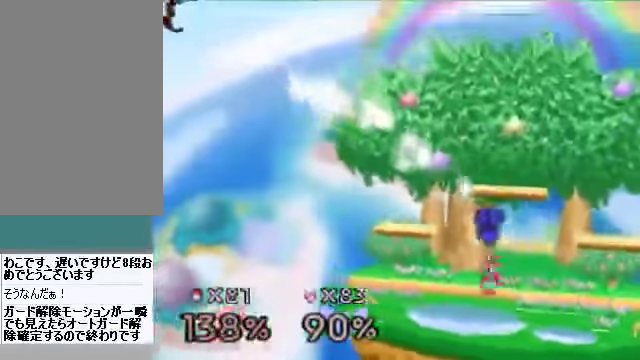
{"buttons": ["A"], "left_stick": "right", "events": [[134, "A", "down"], [234, "A", "up"], [335, "A", "down"]]}
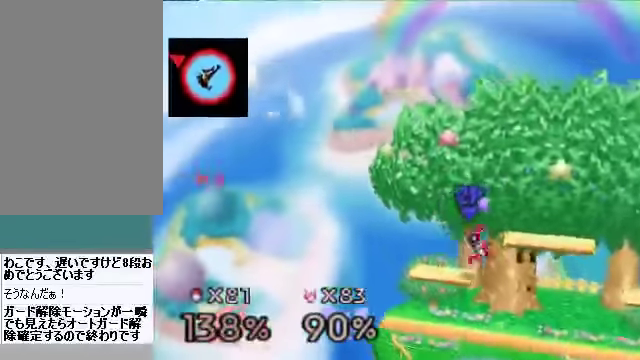
{"buttons": [], "left_stick": "right", "events": [[34, "A", "up"], [67, "A", "down"], [168, "A", "up"], [201, "A", "down"], [235, "A", "up"], [268, "A", "down"], [302, "A", "up"], [402, "A", "down"], [436, "A", "up"], [469, "A", "down"], [503, "A", "up"]]}
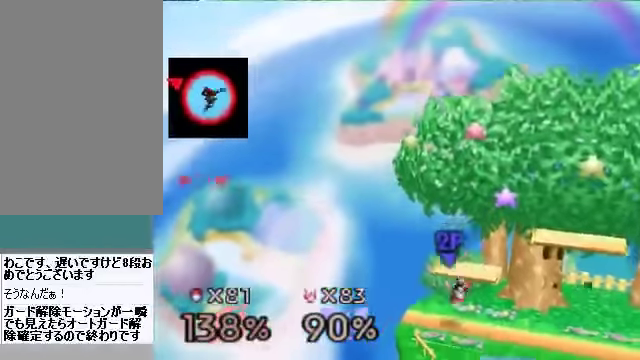
{"buttons": [], "left_stick": "up-right", "events": [[67, "C_DOWN", "down"], [133, "C_DOWN", "up"], [133, "C_RIGHT", "down"], [167, "C_RIGHT", "up"], [234, "left_stick", "center"], [334, "left_stick", "down-right"], [468, "left_stick", "up-right"]]}
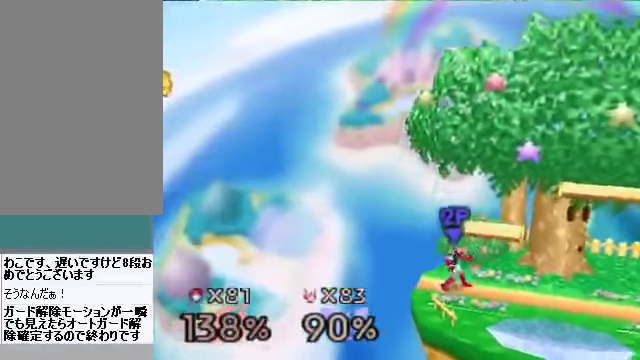
{"buttons": ["C_DOWN"], "left_stick": "right", "events": [[134, "left_stick", "up"], [268, "A", "down"], [335, "left_stick", "center"], [368, "A", "up"], [468, "left_stick", "right"], [502, "C_DOWN", "down"]]}
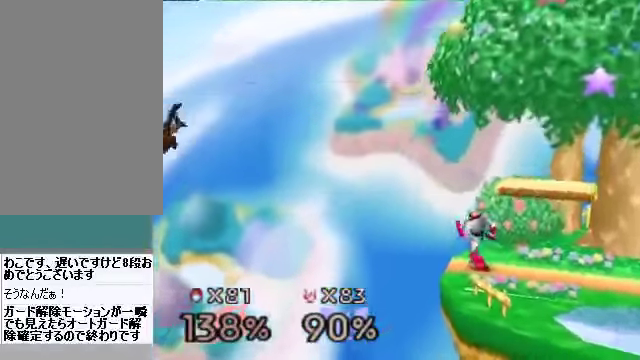
{"buttons": [], "left_stick": "right", "events": [[33, "C_LEFT", "down"], [67, "C_LEFT", "up"], [67, "C_RIGHT", "down"], [100, "C_DOWN", "up"], [100, "C_UP", "down"], [100, "left_stick", "center"], [134, "C_RIGHT", "up"], [134, "C_UP", "up"], [201, "left_stick", "right"]]}
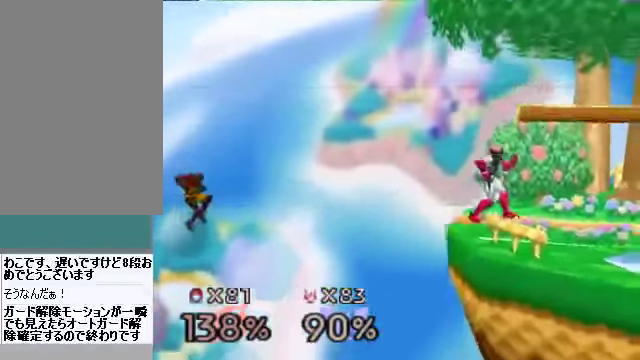
{"buttons": [], "left_stick": "right", "events": []}
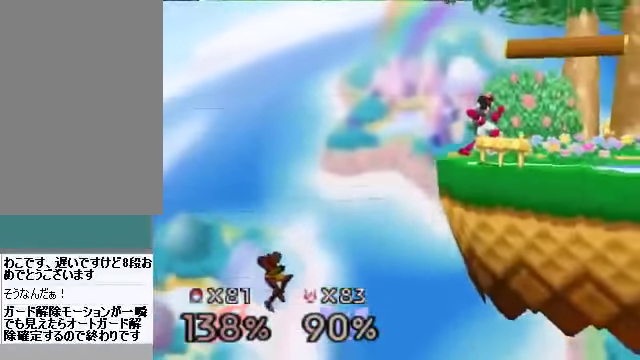
{"buttons": [], "left_stick": "up-right", "events": [[34, "C_DOWN", "down"], [34, "C_LEFT", "down"], [34, "left_stick", "up-right"], [67, "C_DOWN", "up"], [67, "C_LEFT", "up"], [67, "C_RIGHT", "down"], [67, "C_UP", "down"], [134, "C_RIGHT", "up"], [134, "C_UP", "up"]]}
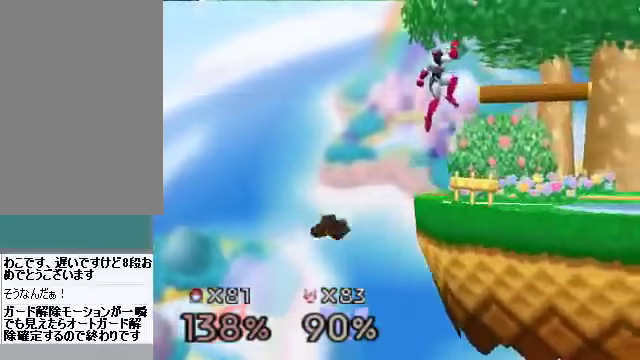
{"buttons": [], "left_stick": "right", "events": [[201, "B", "down"], [368, "B", "up"], [435, "left_stick", "right"]]}
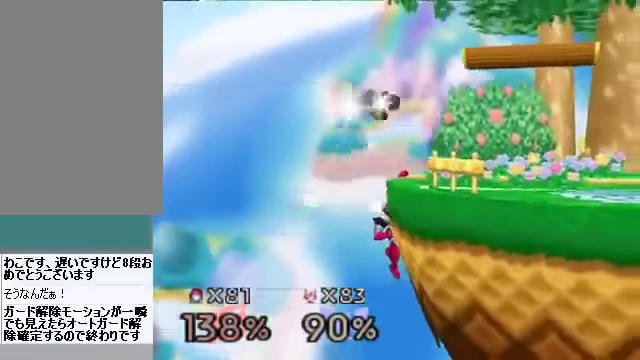
{"buttons": [], "left_stick": "right", "events": []}
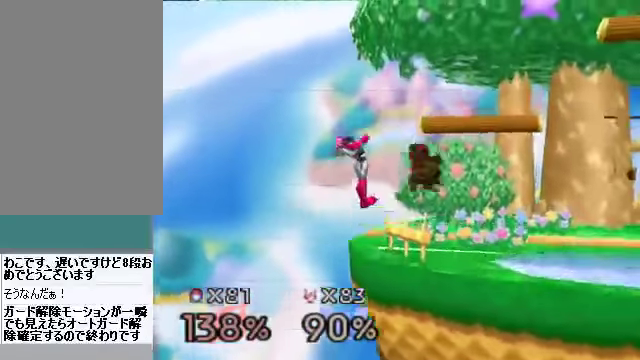
{"buttons": ["C_DOWN"], "left_stick": "down", "events": [[67, "left_stick", "up-right"], [268, "left_stick", "center"], [436, "left_stick", "down"], [469, "C_DOWN", "down"]]}
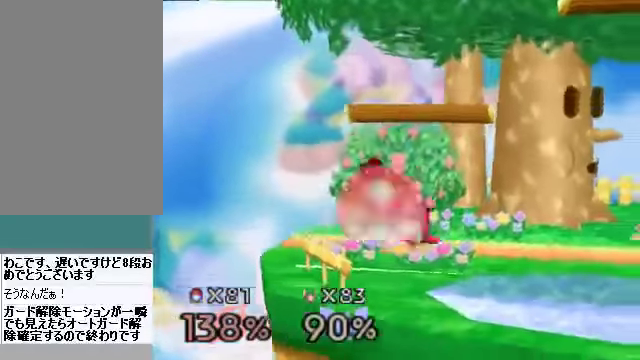
{"buttons": [], "left_stick": "right", "events": [[67, "A", "down"], [101, "C_DOWN", "up"], [134, "A", "up"], [168, "left_stick", "right"]]}
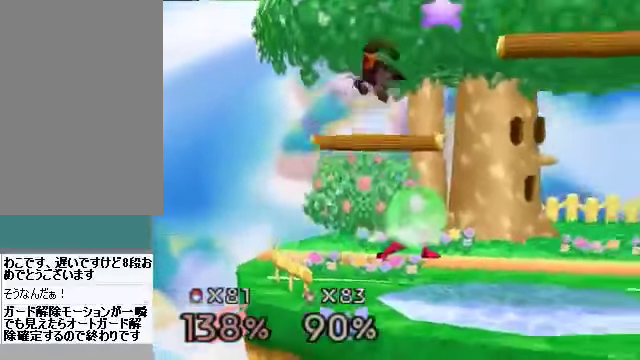
{"buttons": [], "left_stick": "down", "events": [[167, "left_stick", "left"], [334, "left_stick", "down"], [401, "A", "down"], [435, "A", "up"]]}
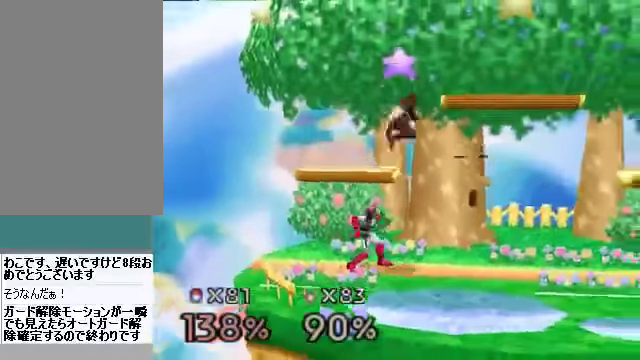
{"buttons": [], "left_stick": "center", "events": [[67, "left_stick", "down-right"], [201, "left_stick", "center"]]}
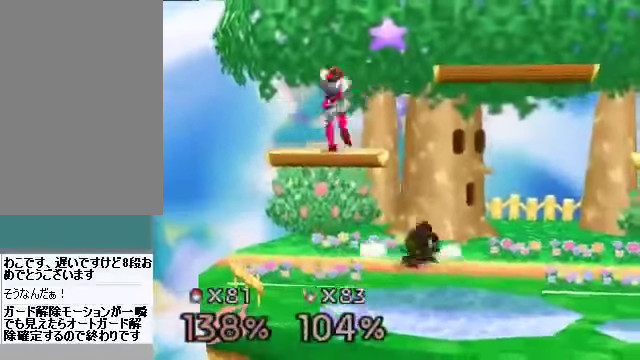
{"buttons": [], "left_stick": "down-left", "events": [[100, "C_DOWN", "down"], [234, "left_stick", "left"], [268, "C_DOWN", "up"], [402, "left_stick", "down-left"]]}
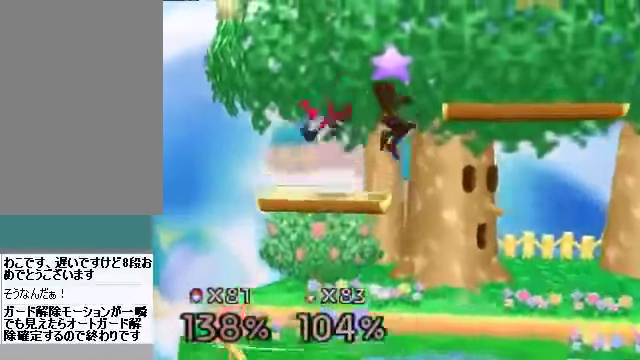
{"buttons": [], "left_stick": "center", "events": [[67, "left_stick", "down"], [101, "A", "down"], [201, "A", "up"], [234, "left_stick", "right"], [335, "left_stick", "up-right"], [469, "left_stick", "center"]]}
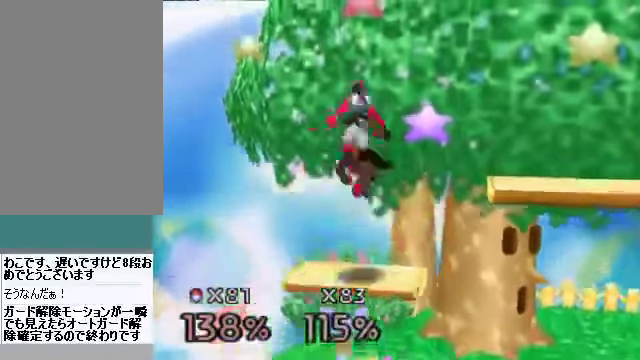
{"buttons": [], "left_stick": "center", "events": []}
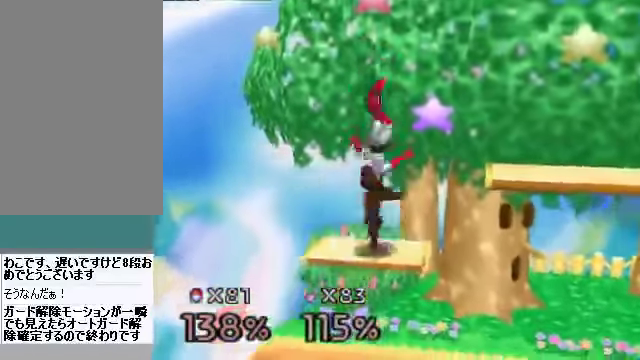
{"buttons": ["A"], "left_stick": "down", "events": [[369, "left_stick", "down"], [436, "A", "down"]]}
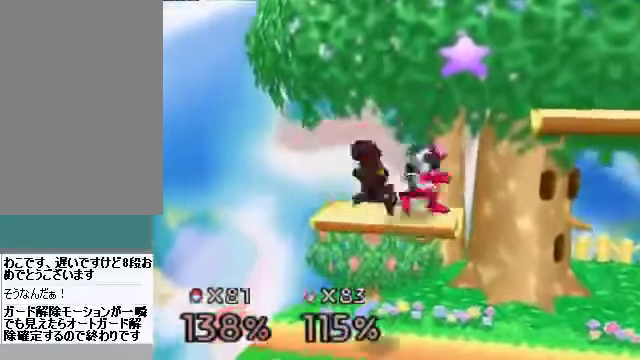
{"buttons": [], "left_stick": "center", "events": [[34, "A", "up"], [101, "left_stick", "right"], [502, "left_stick", "center"]]}
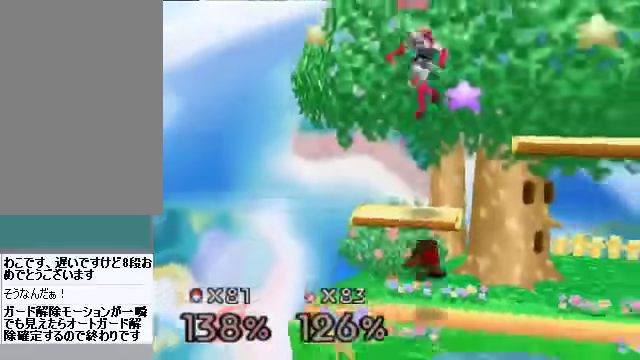
{"buttons": [], "left_stick": "right", "events": [[201, "C_DOWN", "down"], [234, "left_stick", "left"], [402, "C_DOWN", "up"], [402, "left_stick", "right"]]}